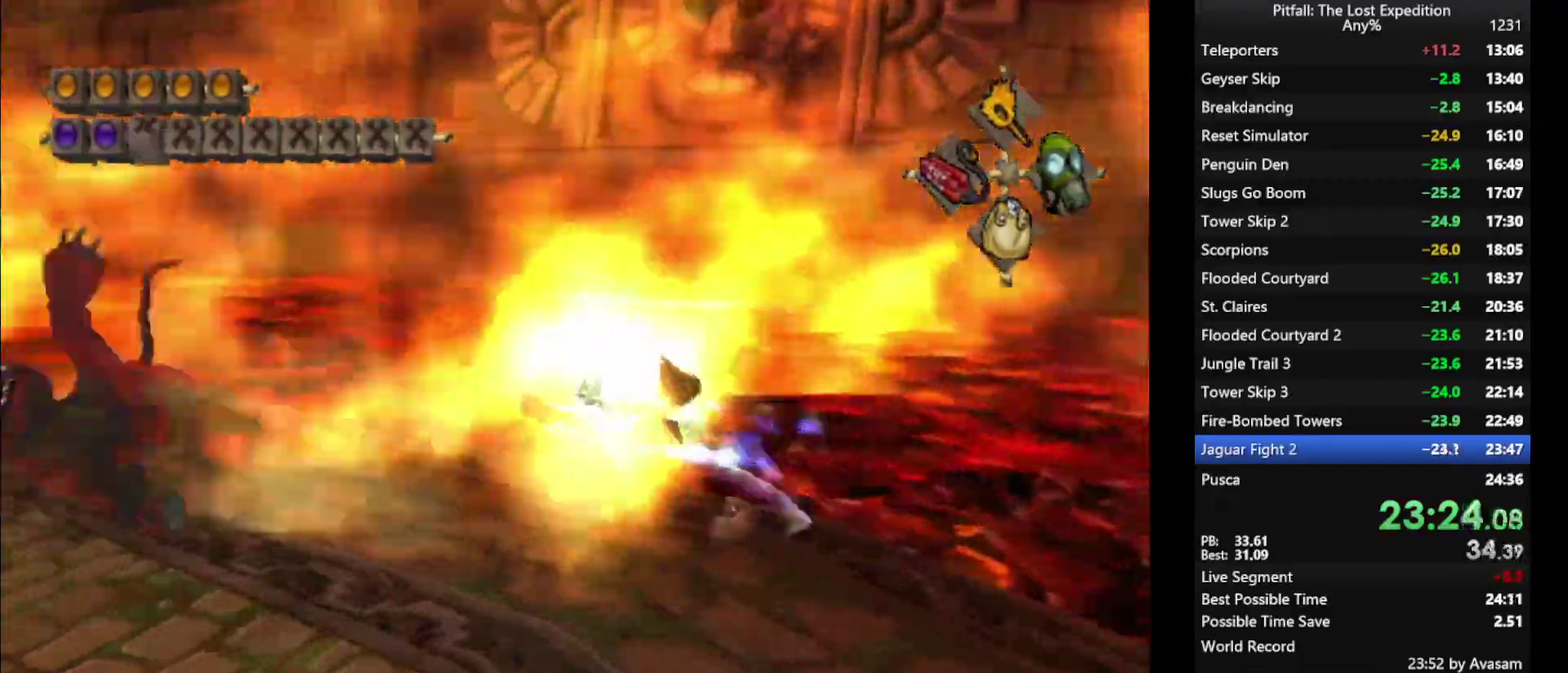
Gameplay with a controller (Nintendo layout); each line is a JSON object with the inputs held at the frame after it. "events" lists button and stick changes between this image and that frame as [ms after this image, input, new state], when the widget could be followed in between. Not read: L3 R3.
{"buttons": ["X"], "left_stick": "up", "right_stick": "center"}
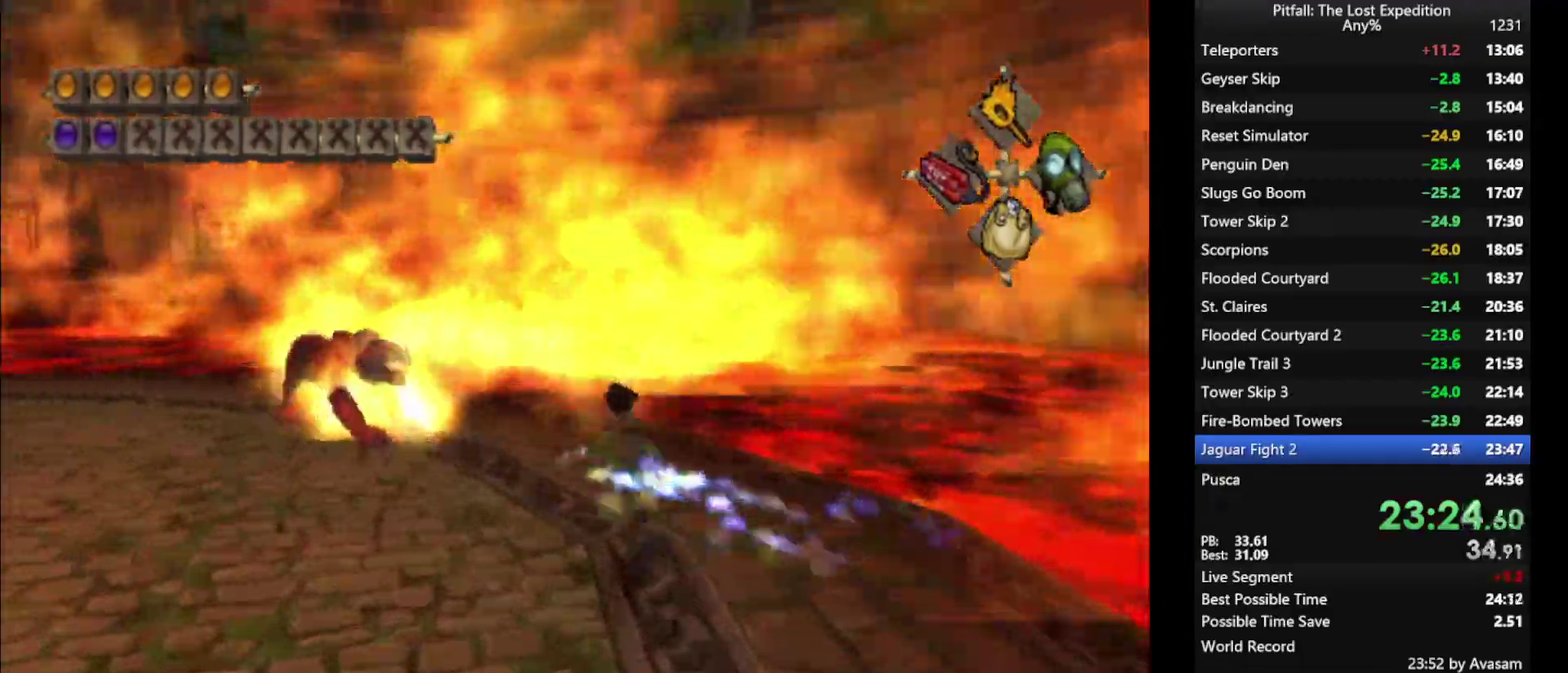
{"buttons": [], "left_stick": "left", "right_stick": "center", "events": [[33, "X", "up"], [100, "X", "down"], [167, "X", "up"], [200, "X", "down"], [267, "X", "up"], [417, "B", "down"], [433, "left_stick", "left"], [483, "B", "up"]]}
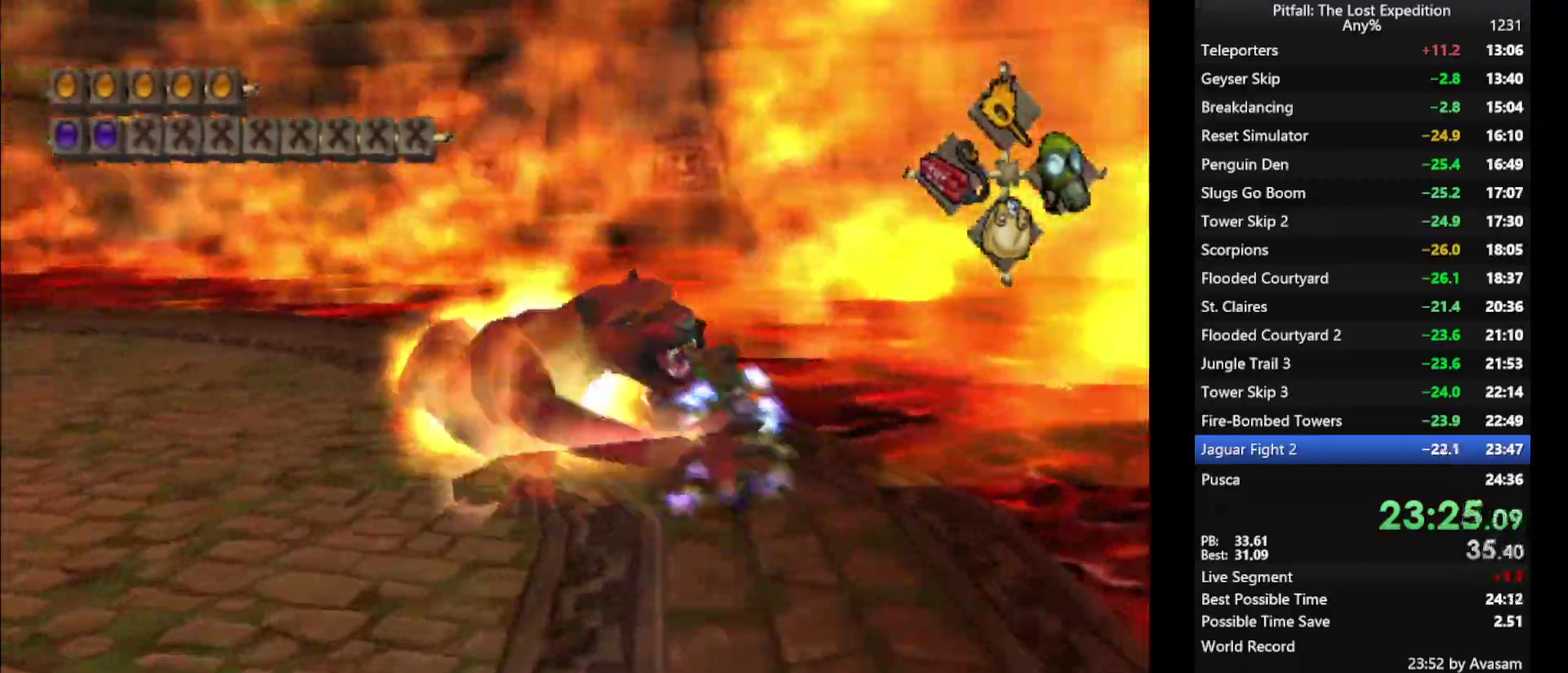
{"buttons": [], "left_stick": "up-left", "right_stick": "center", "events": [[100, "X", "down"], [167, "X", "up"], [233, "X", "down"], [267, "left_stick", "up-left"], [300, "X", "up"], [350, "X", "down"], [383, "X", "up"], [467, "X", "down"], [500, "X", "up"]]}
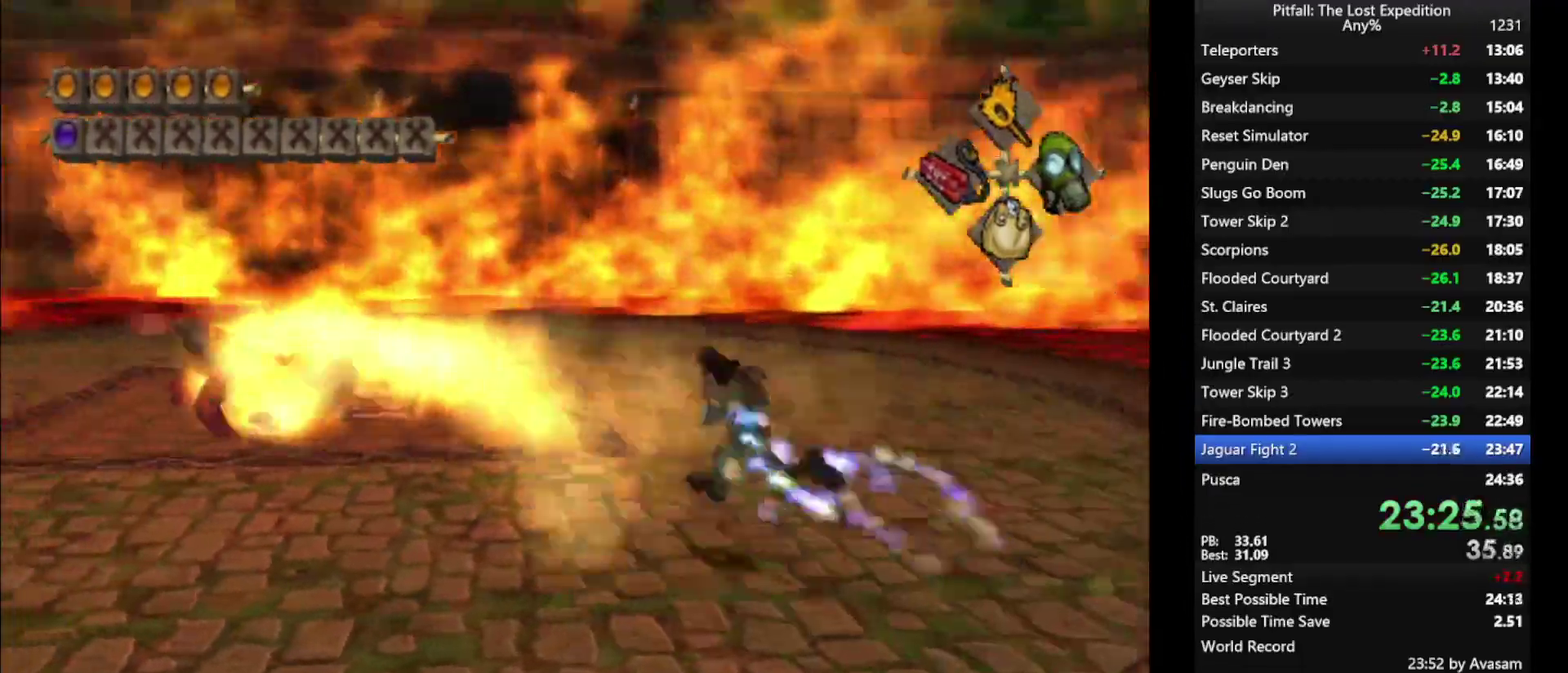
{"buttons": [], "left_stick": "up-left", "right_stick": "center", "events": [[117, "left_stick", "up"], [333, "left_stick", "down"], [433, "left_stick", "up-left"]]}
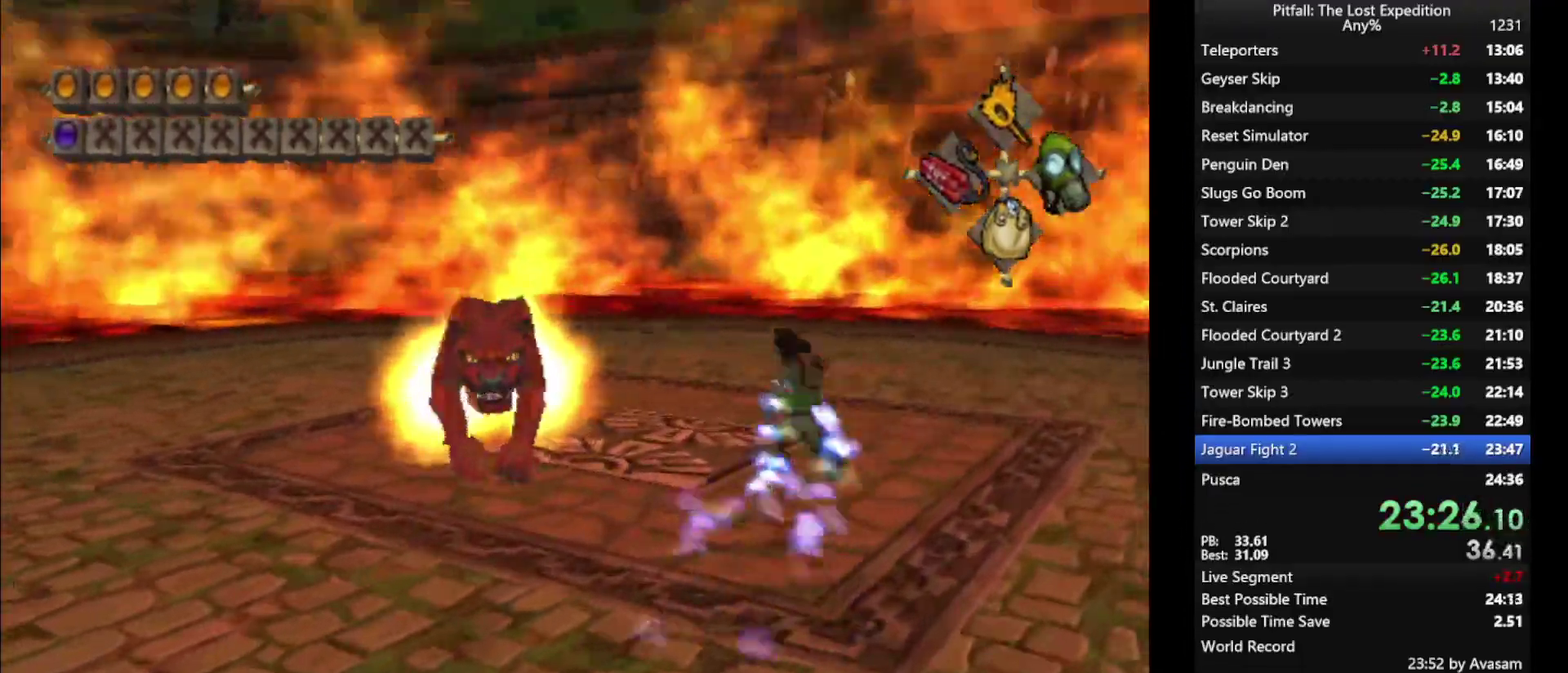
{"buttons": [], "left_stick": "left", "right_stick": "center", "events": [[17, "B", "down"], [17, "left_stick", "left"], [117, "B", "up"]]}
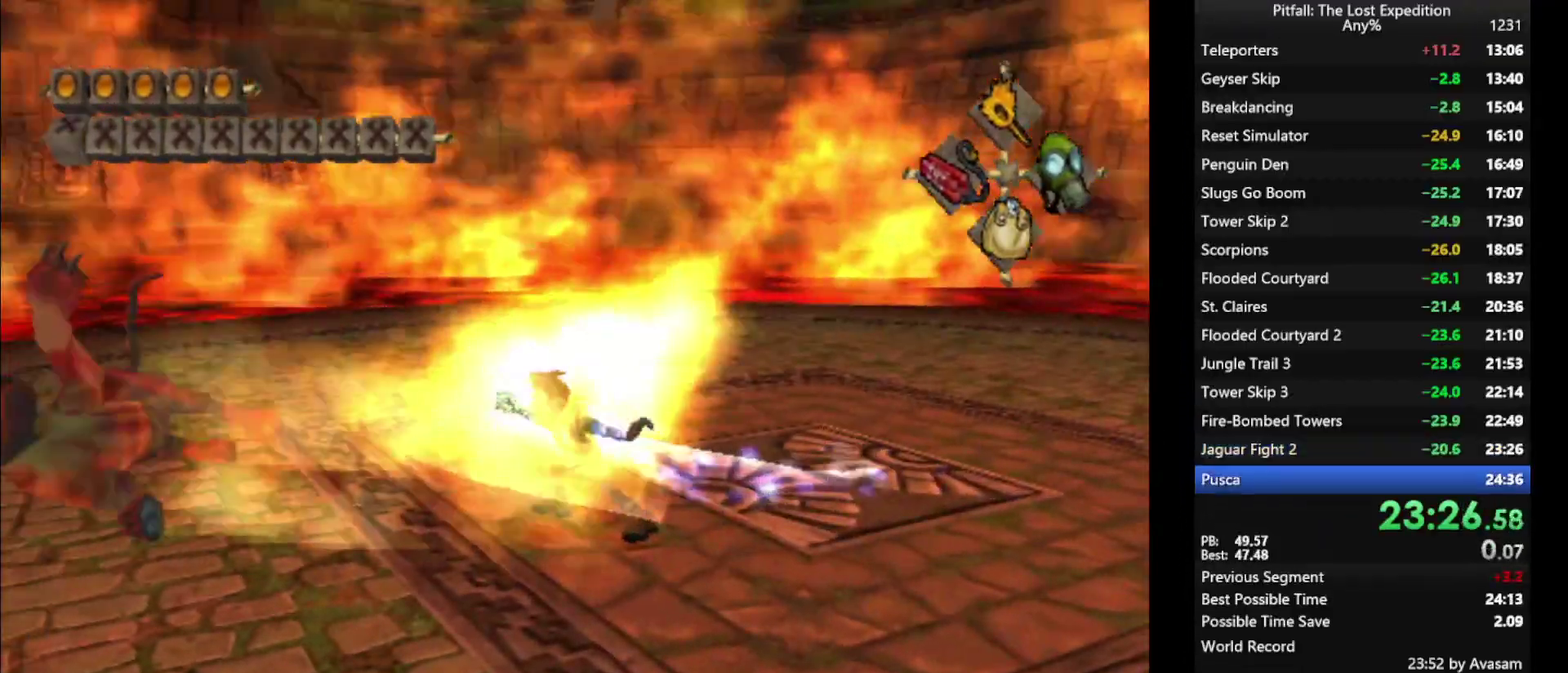
{"buttons": [], "left_stick": "left", "right_stick": "center", "events": []}
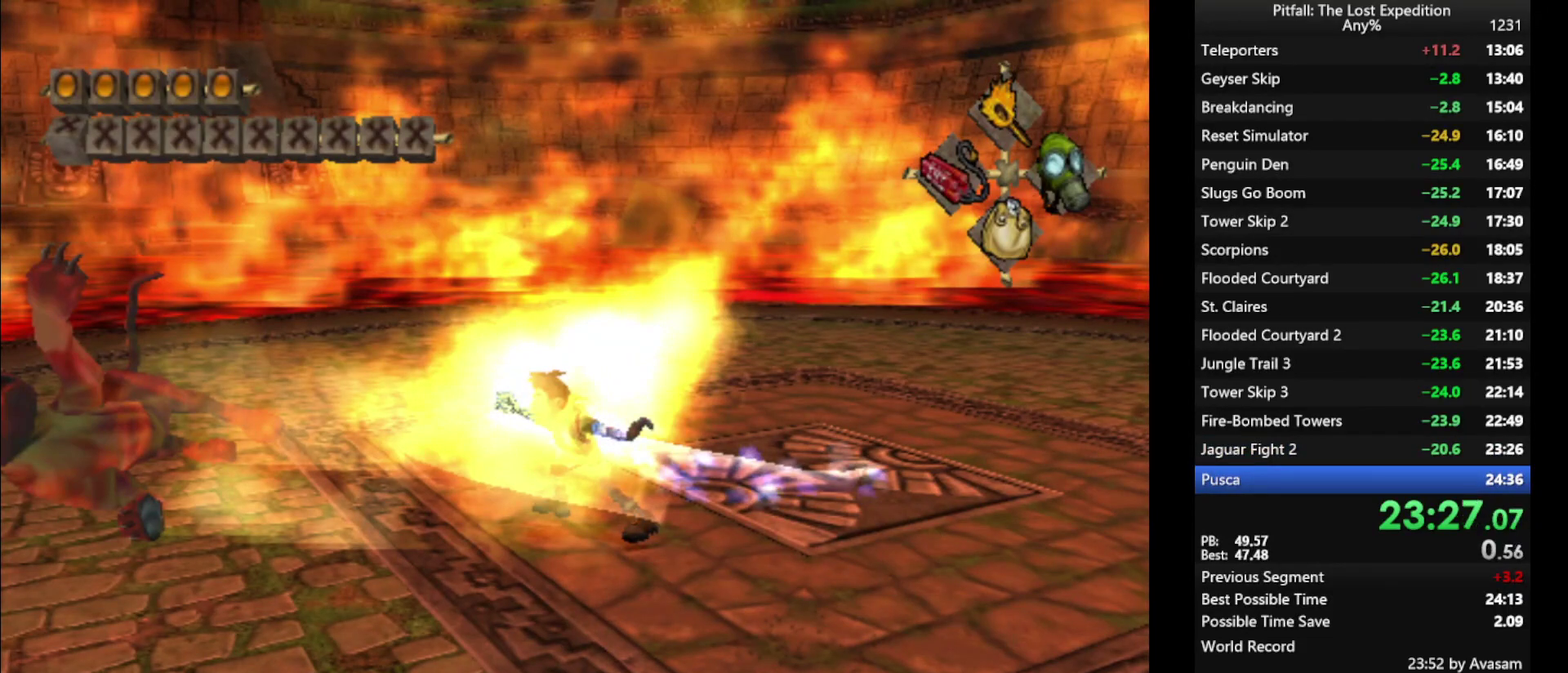
{"buttons": [], "left_stick": "center", "right_stick": "center", "events": [[350, "left_stick", "center"]]}
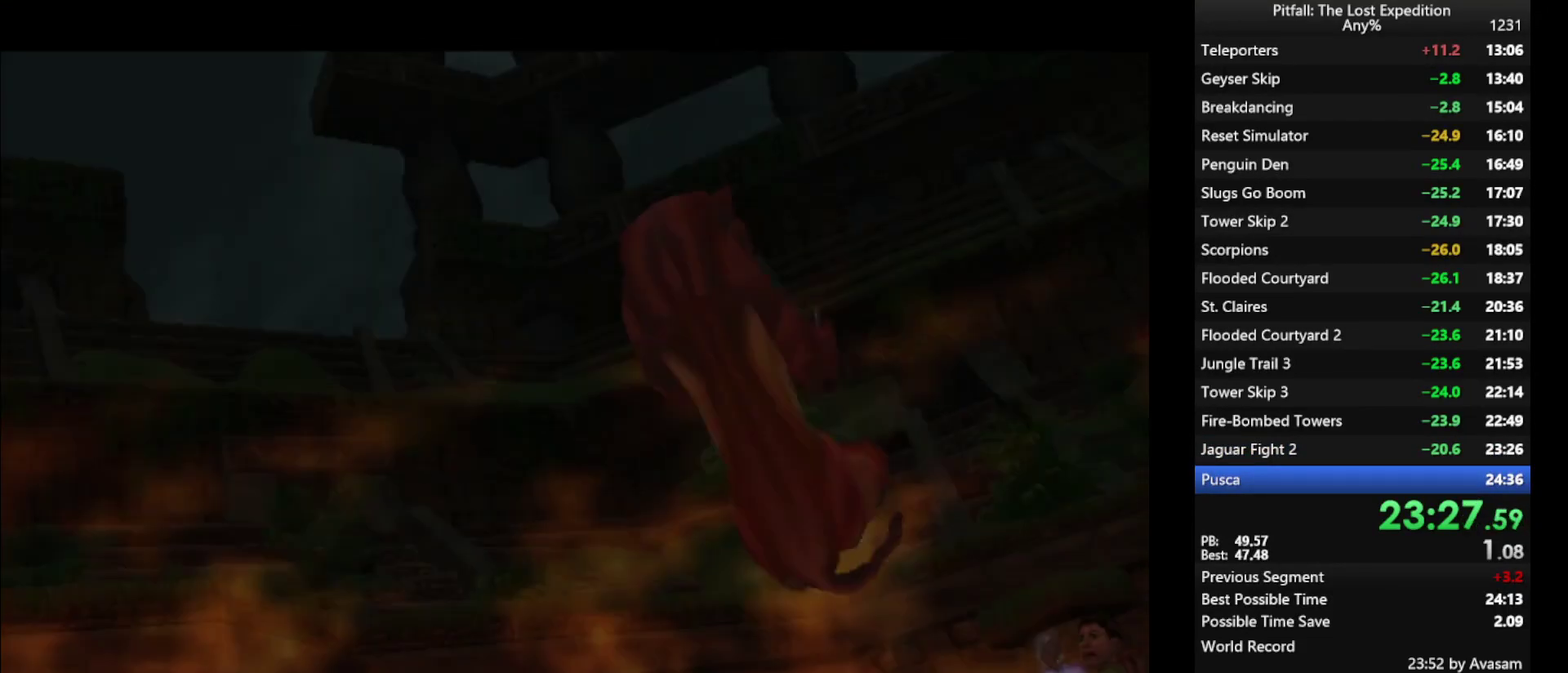
{"buttons": ["A"], "left_stick": "center", "right_stick": "center", "events": [[50, "A", "down"], [83, "A", "up"], [167, "A", "down"], [200, "A", "up"], [283, "A", "down"], [317, "A", "up"], [383, "A", "down"], [417, "A", "up"], [500, "A", "down"]]}
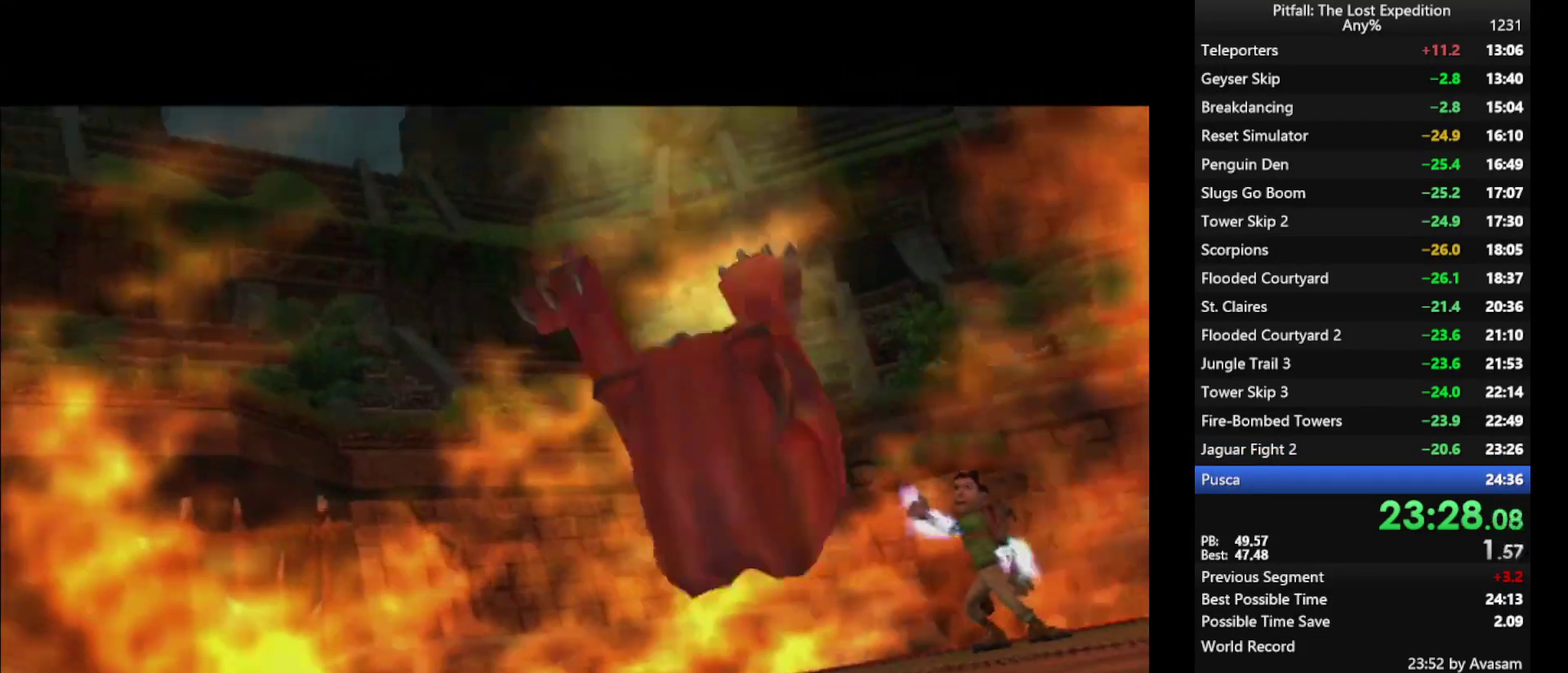
{"buttons": [], "left_stick": "center", "right_stick": "center", "events": [[33, "A", "up"], [117, "A", "down"], [167, "A", "up"], [217, "A", "down"], [267, "A", "up"], [350, "A", "down"], [383, "A", "up"], [433, "A", "down"], [483, "A", "up"]]}
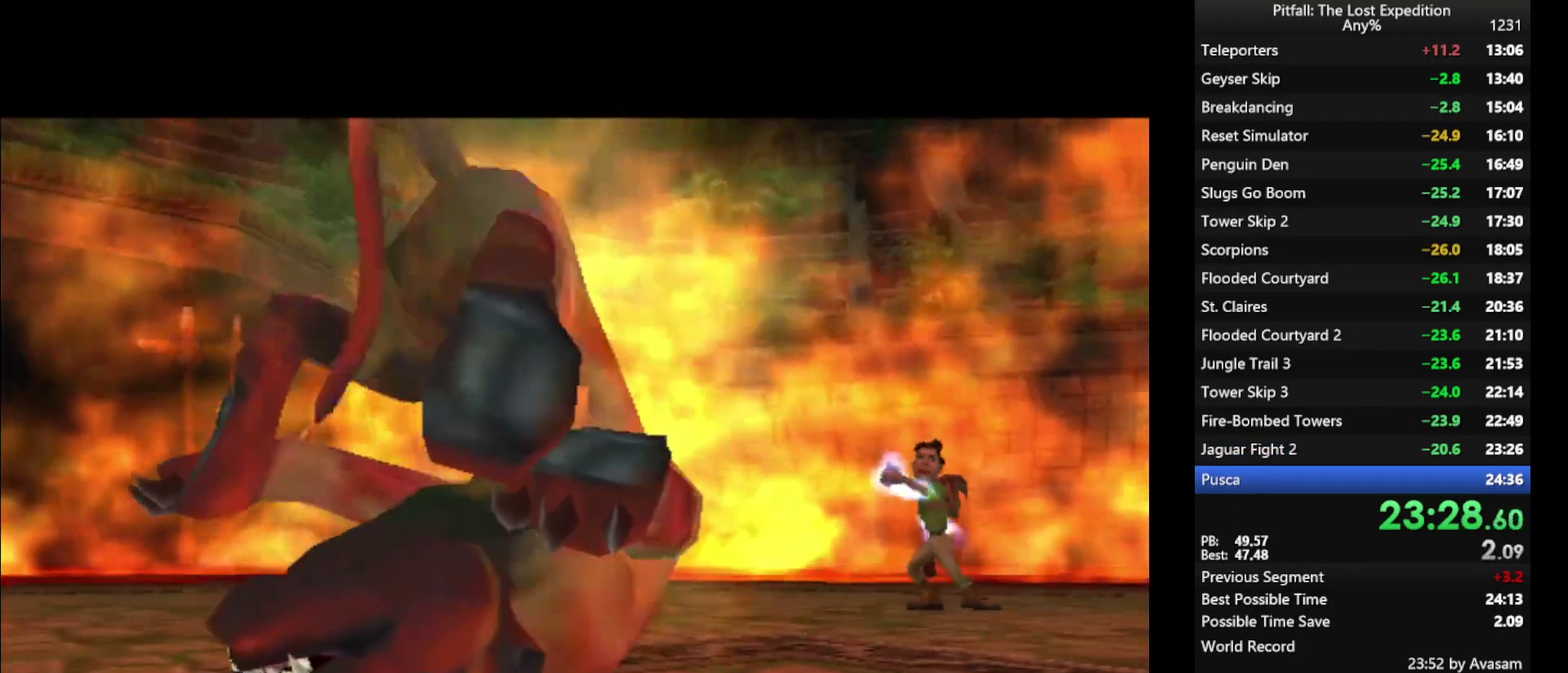
{"buttons": ["A"], "left_stick": "center", "right_stick": "center", "events": [[50, "A", "down"], [100, "A", "up"], [117, "A", "down"], [183, "A", "up"], [250, "A", "down"], [283, "A", "up"], [367, "A", "down"], [417, "A", "up"], [483, "A", "down"]]}
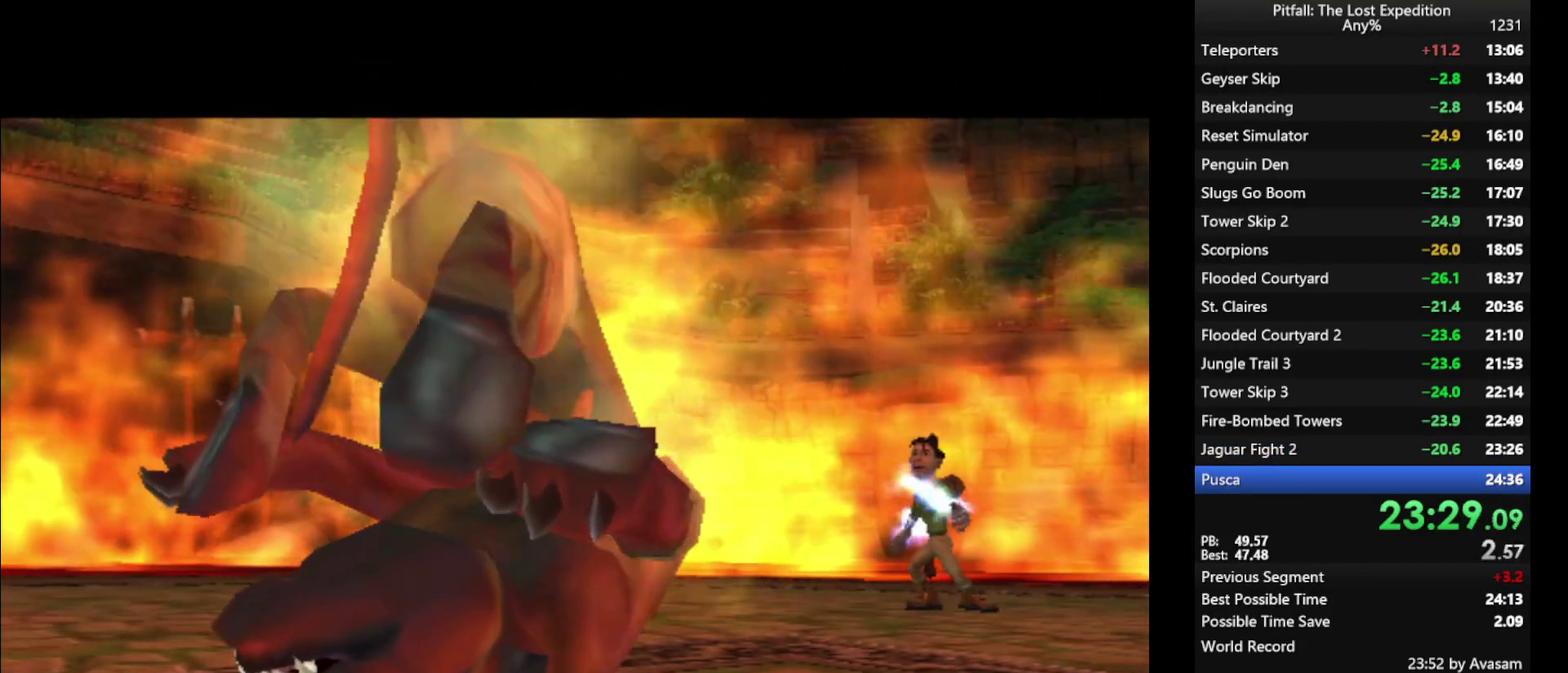
{"buttons": ["A"], "left_stick": "center", "right_stick": "center", "events": []}
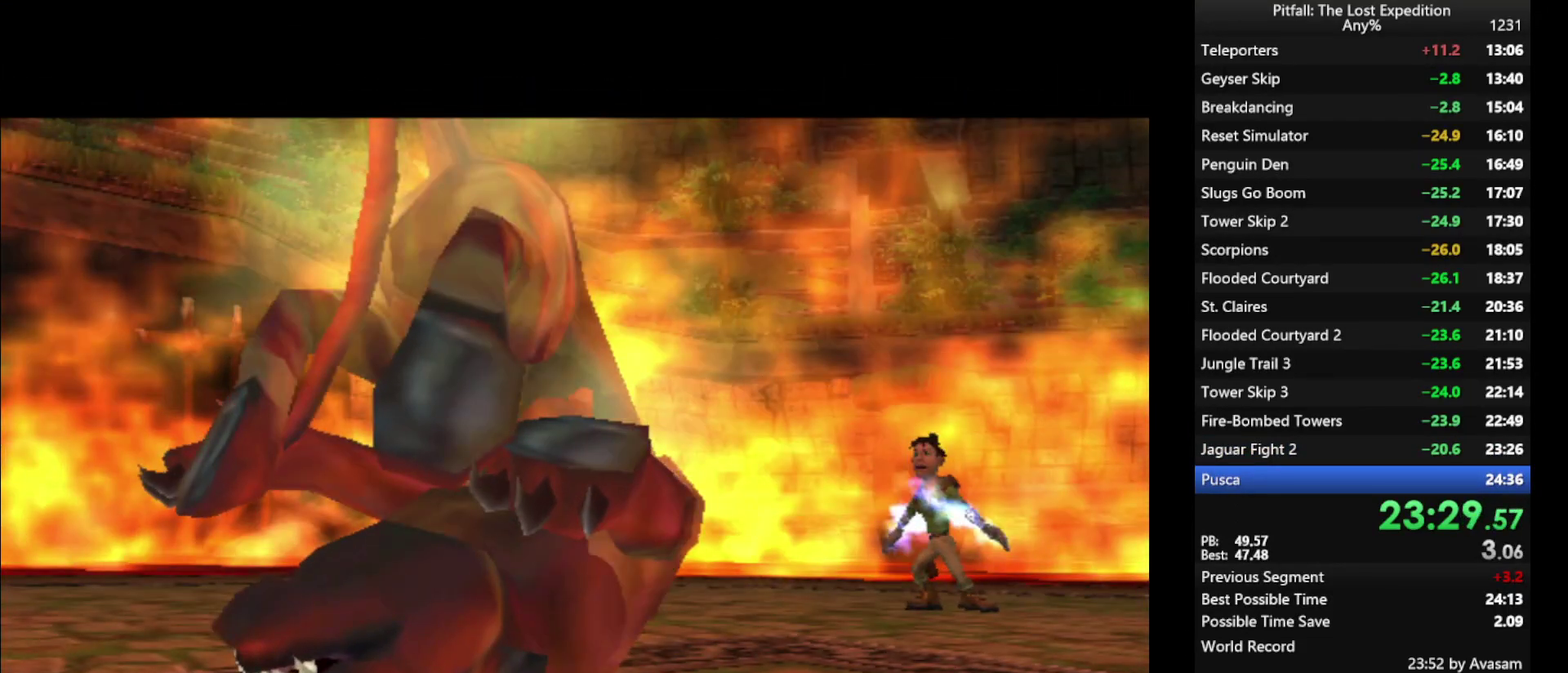
{"buttons": ["A"], "left_stick": "center", "right_stick": "center", "events": []}
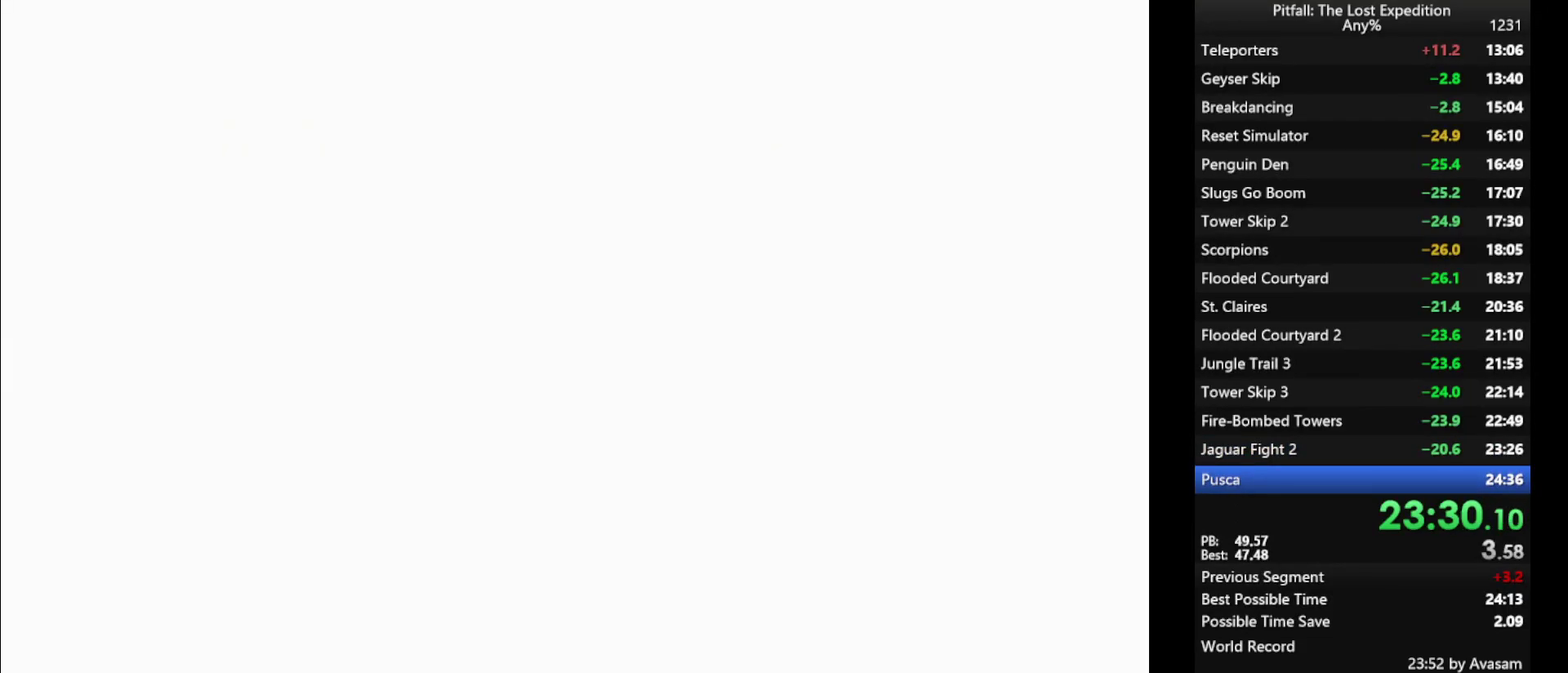
{"buttons": [], "left_stick": "center", "right_stick": "center", "events": [[67, "A", "up"], [117, "A", "down"], [183, "A", "up"], [250, "A", "down"], [283, "A", "up"], [367, "A", "down"], [433, "A", "up"]]}
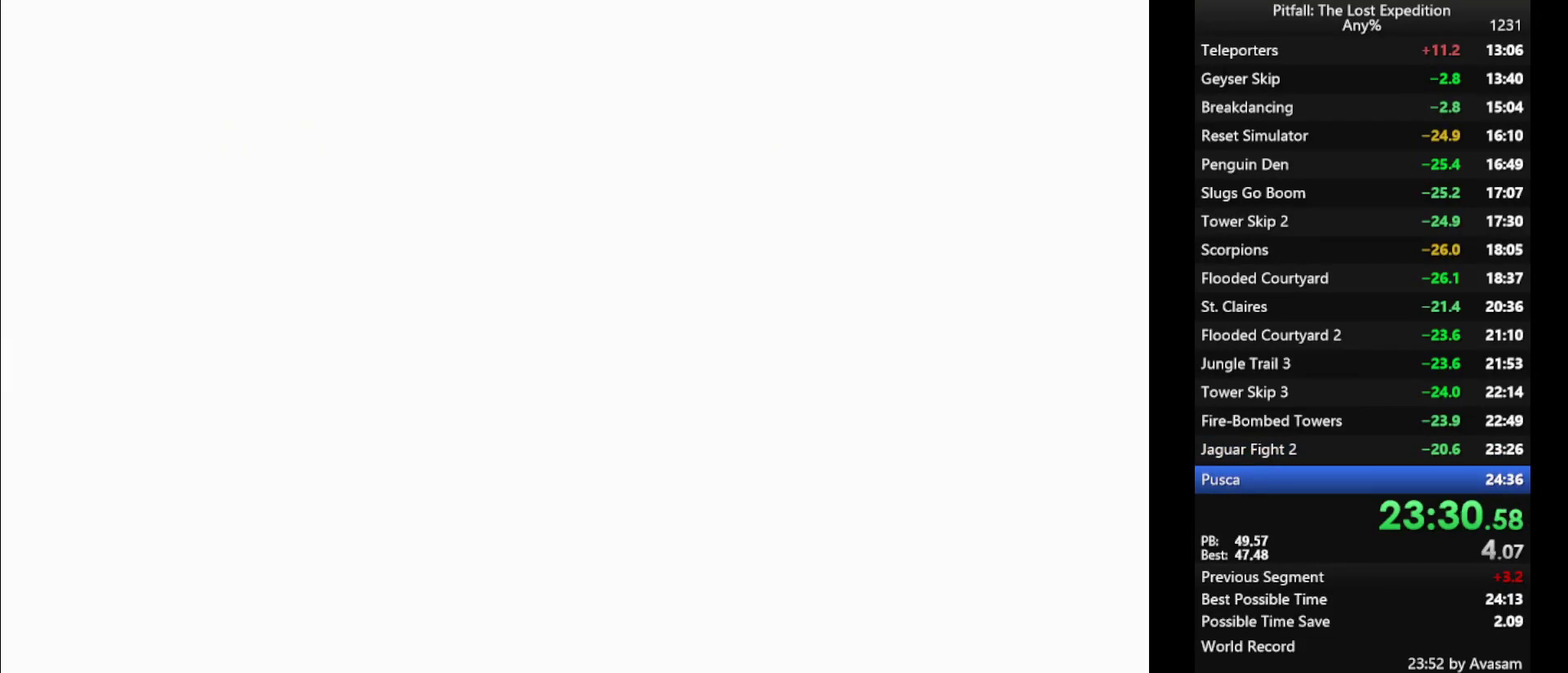
{"buttons": [], "left_stick": "right", "right_stick": "center", "events": [[150, "left_stick", "right"], [300, "left_stick", "center"], [483, "left_stick", "right"]]}
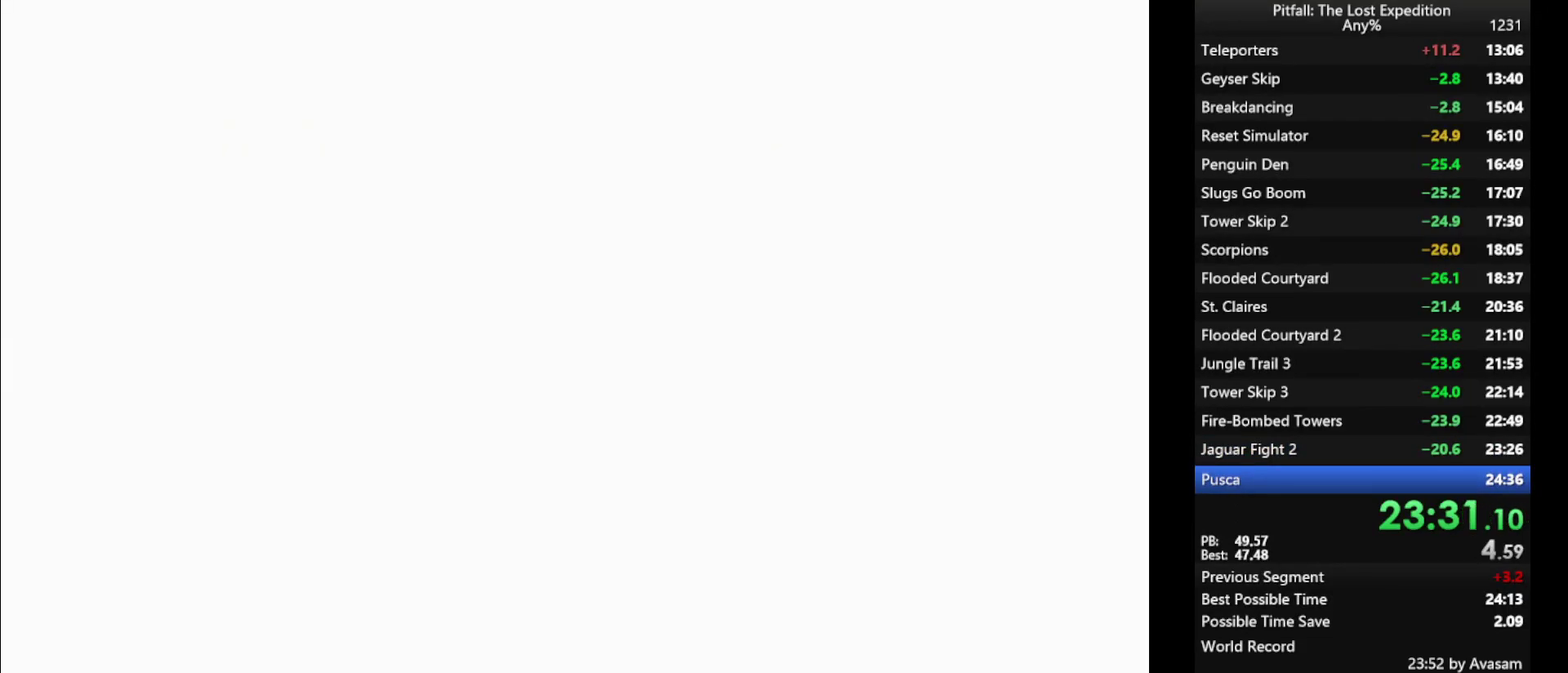
{"buttons": [], "left_stick": "right", "right_stick": "center", "events": [[117, "left_stick", "center"], [283, "left_stick", "right"]]}
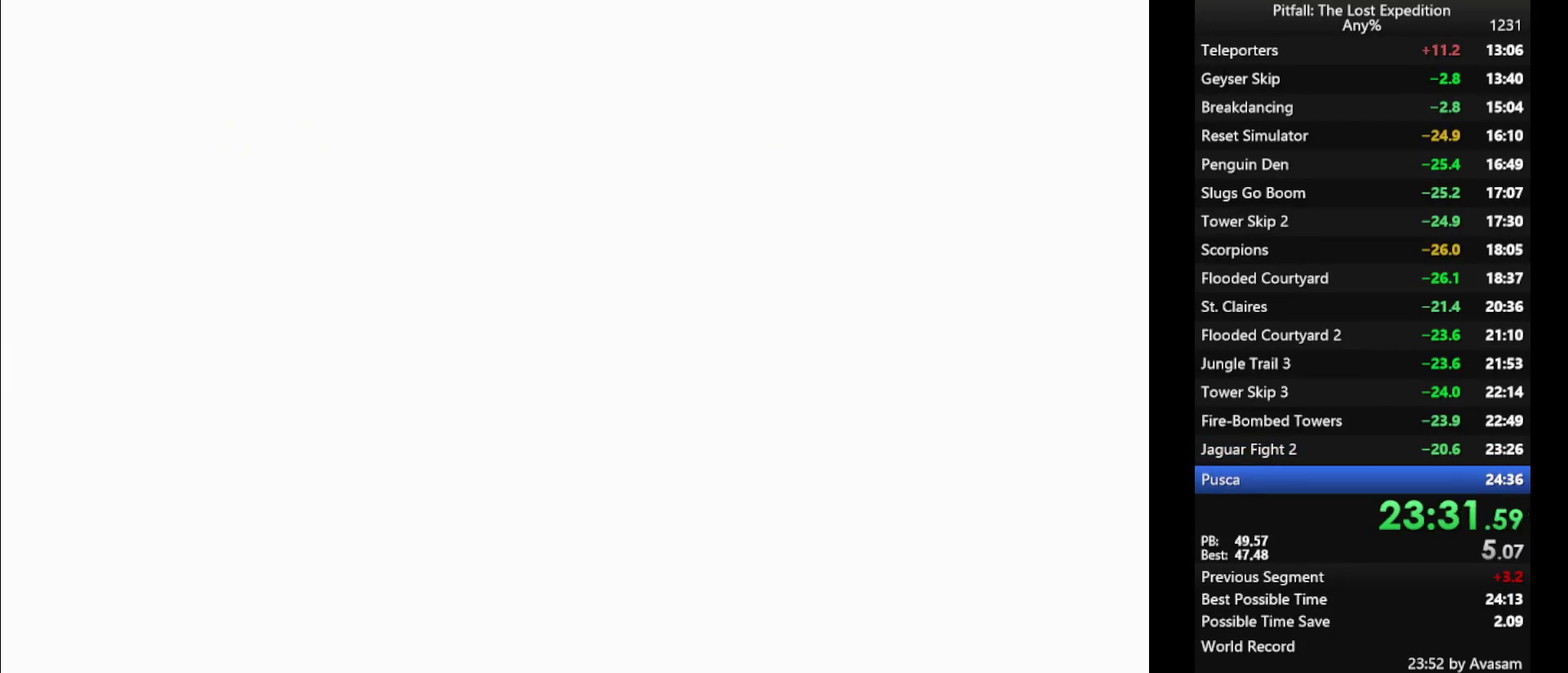
{"buttons": ["A"], "left_stick": "right", "right_stick": "center", "events": [[500, "A", "down"]]}
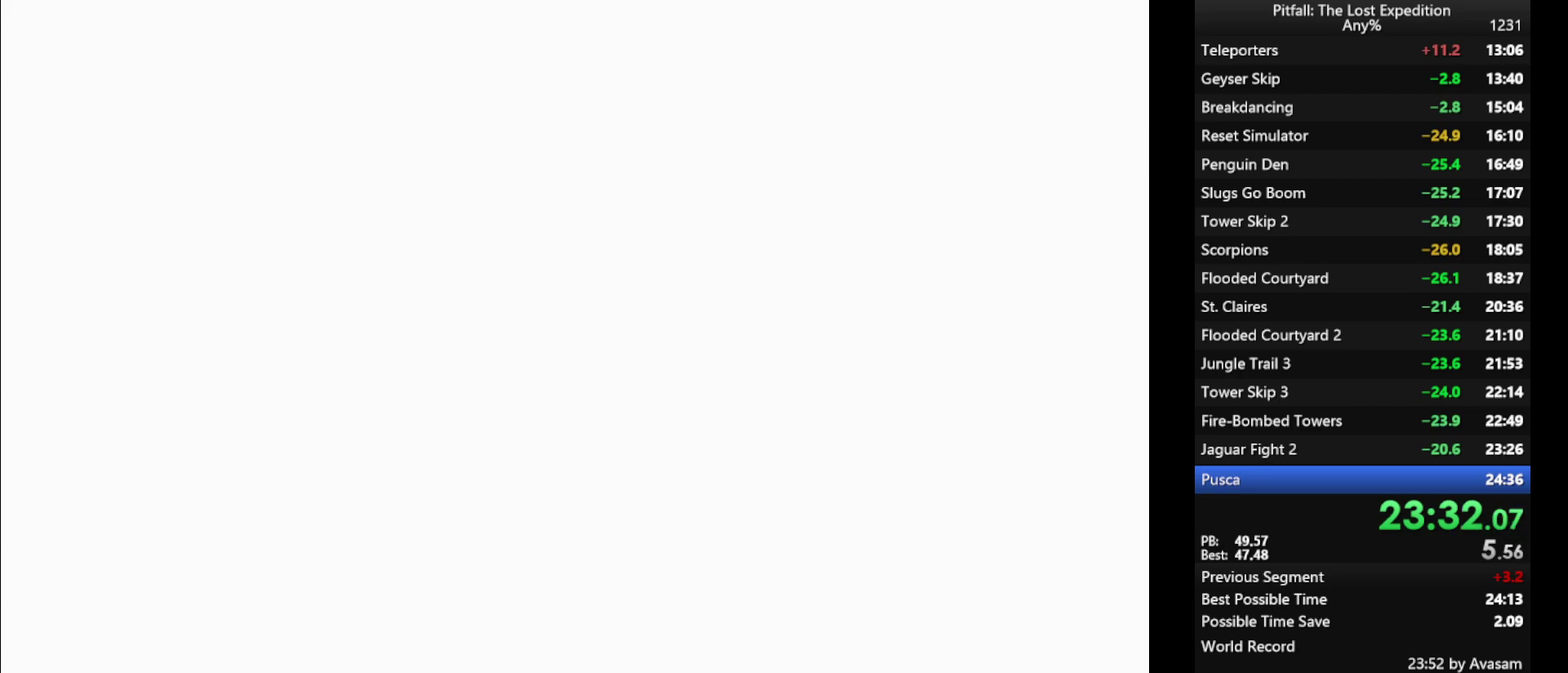
{"buttons": [], "left_stick": "right", "right_stick": "center", "events": [[50, "A", "up"]]}
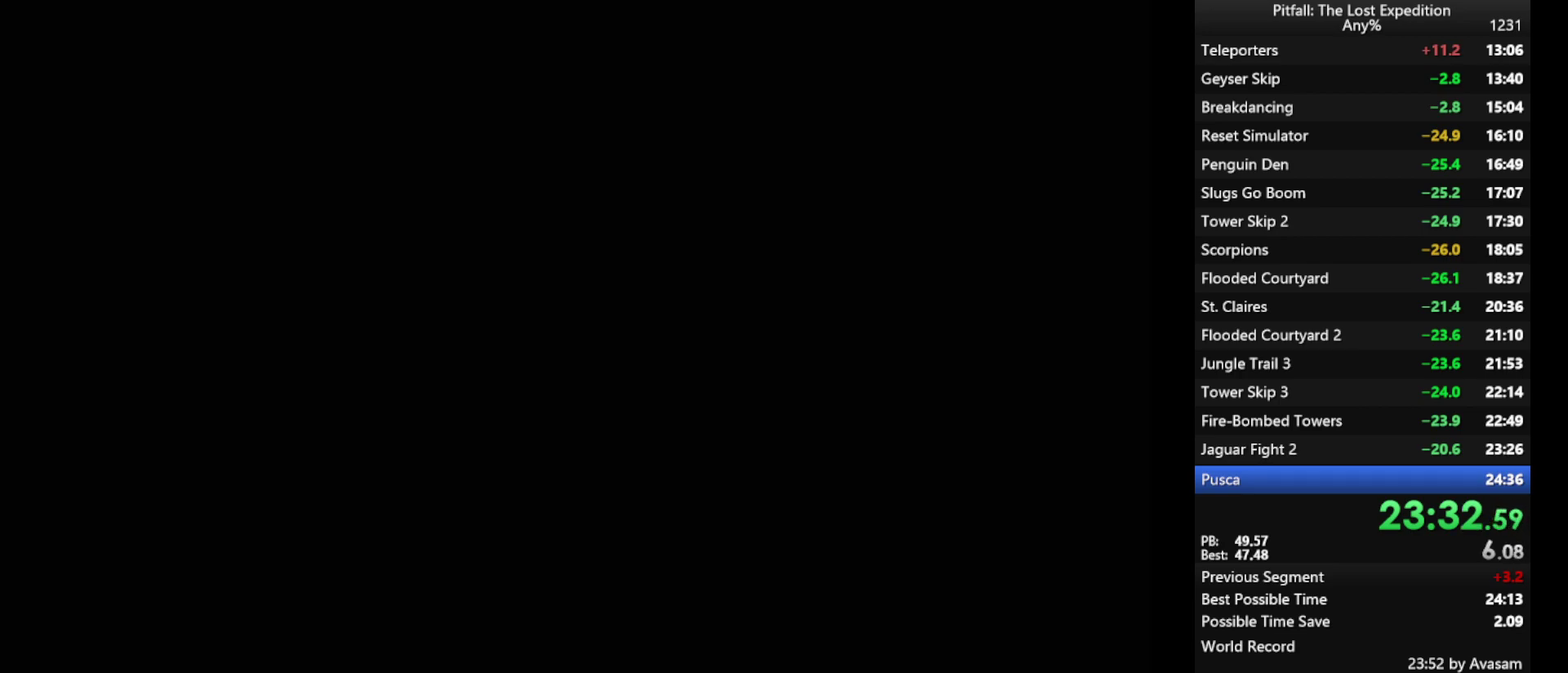
{"buttons": ["A"], "left_stick": "right", "right_stick": "center", "events": [[133, "A", "down"], [167, "A", "up"], [250, "A", "down"], [283, "A", "up"], [383, "A", "down"], [417, "A", "up"], [483, "A", "down"]]}
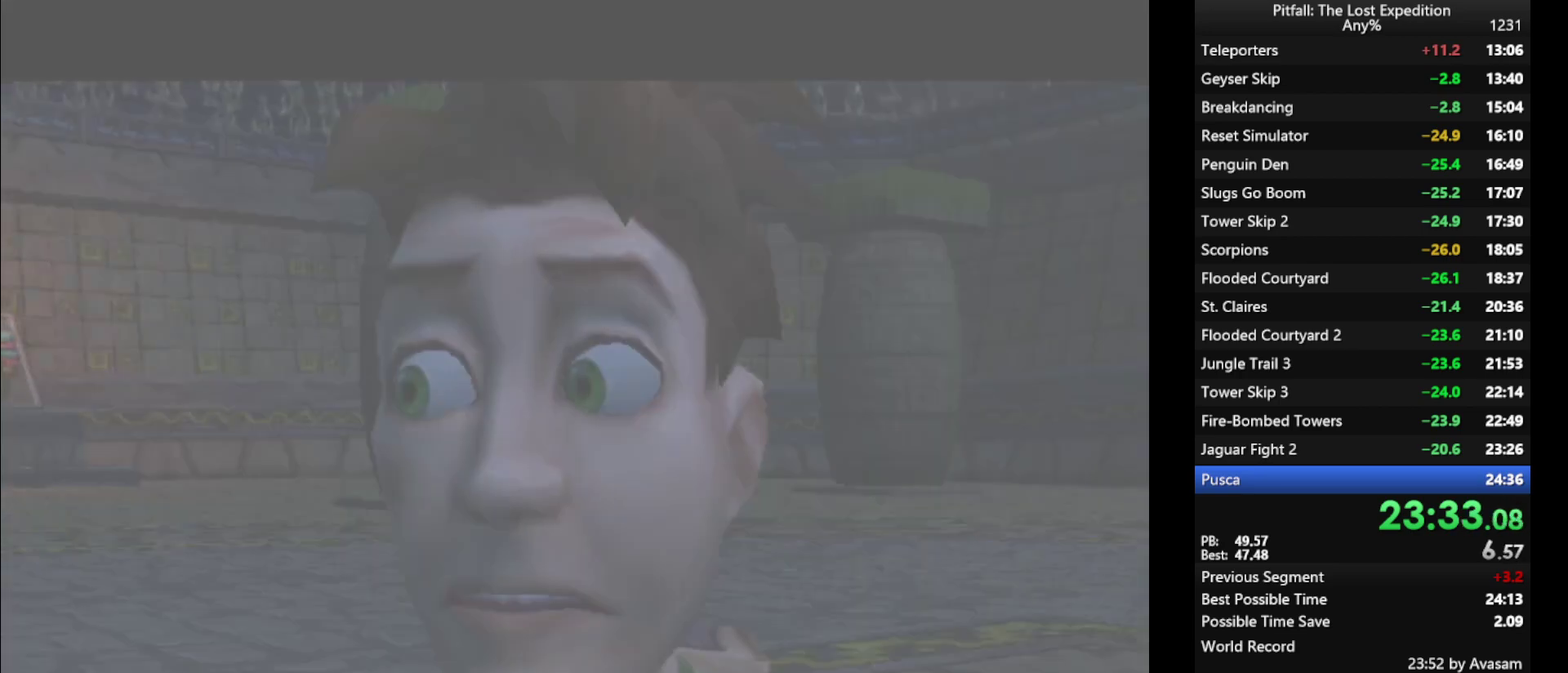
{"buttons": ["A"], "left_stick": "right", "right_stick": "center", "events": []}
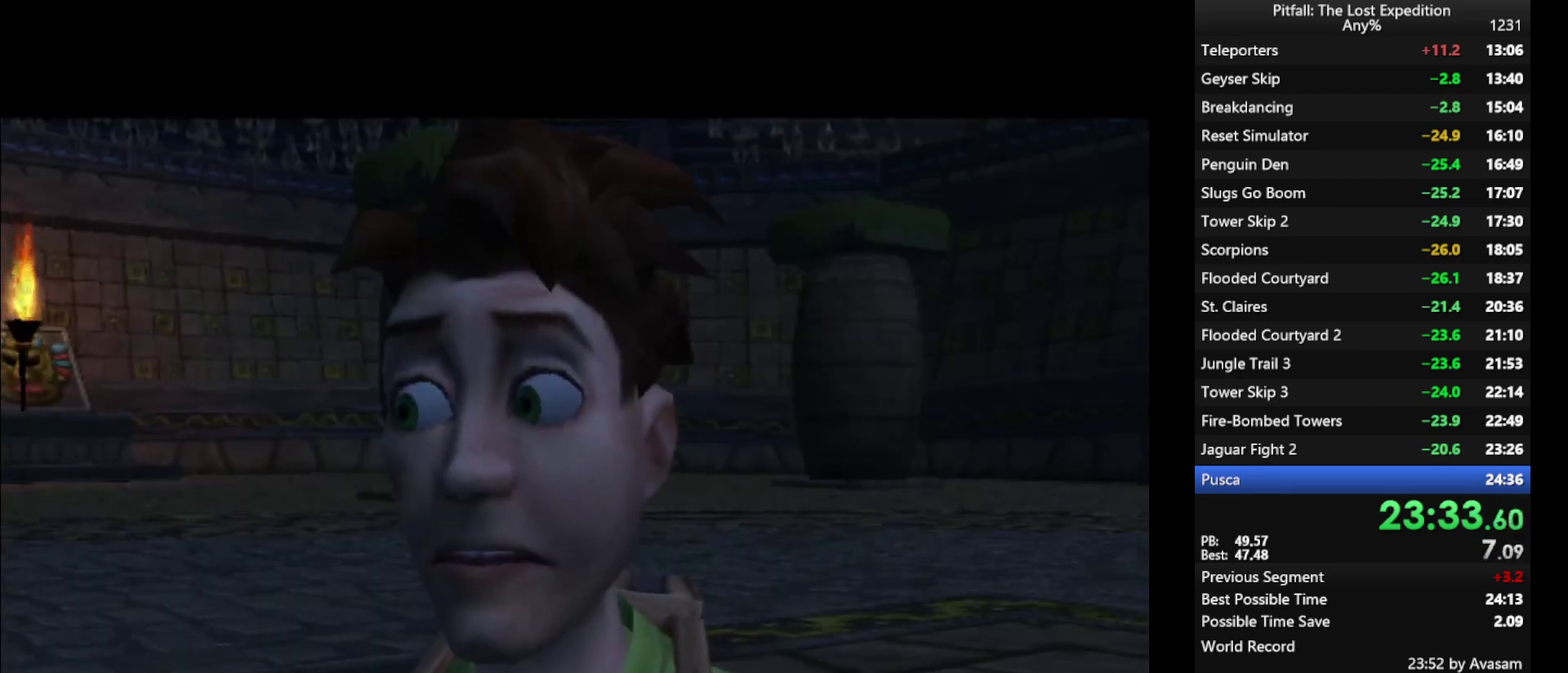
{"buttons": ["A"], "left_stick": "right", "right_stick": "center", "events": []}
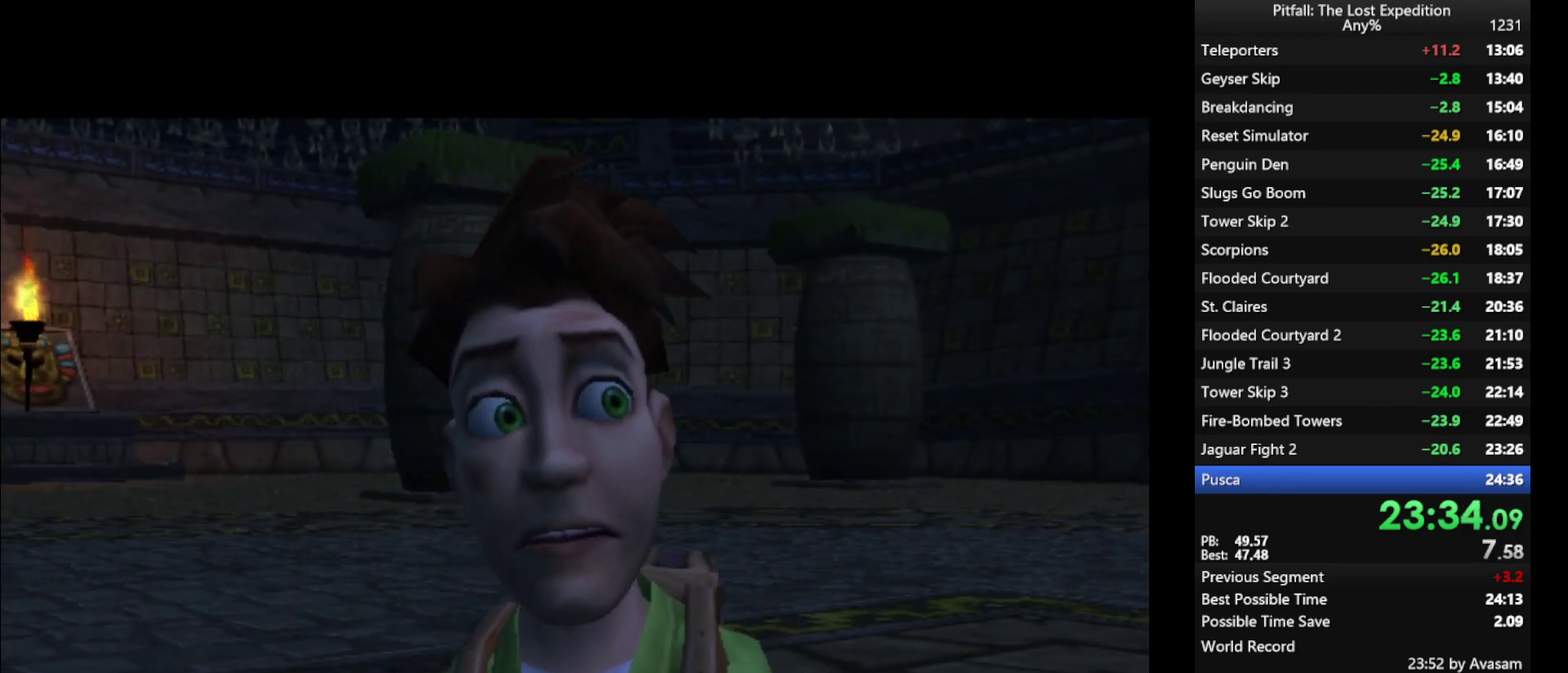
{"buttons": ["A"], "left_stick": "right", "right_stick": "center", "events": []}
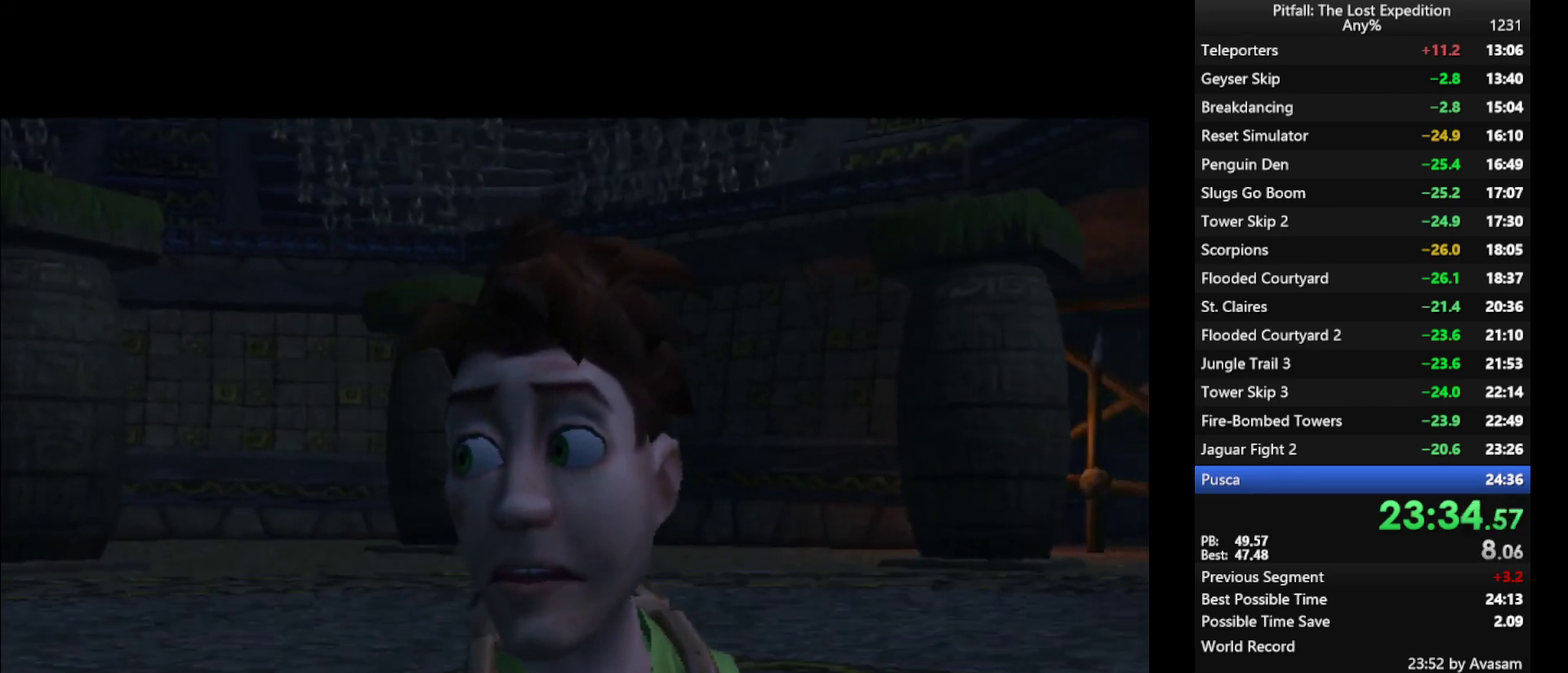
{"buttons": ["X"], "left_stick": "right", "right_stick": "center", "events": [[400, "A", "up"], [500, "X", "down"]]}
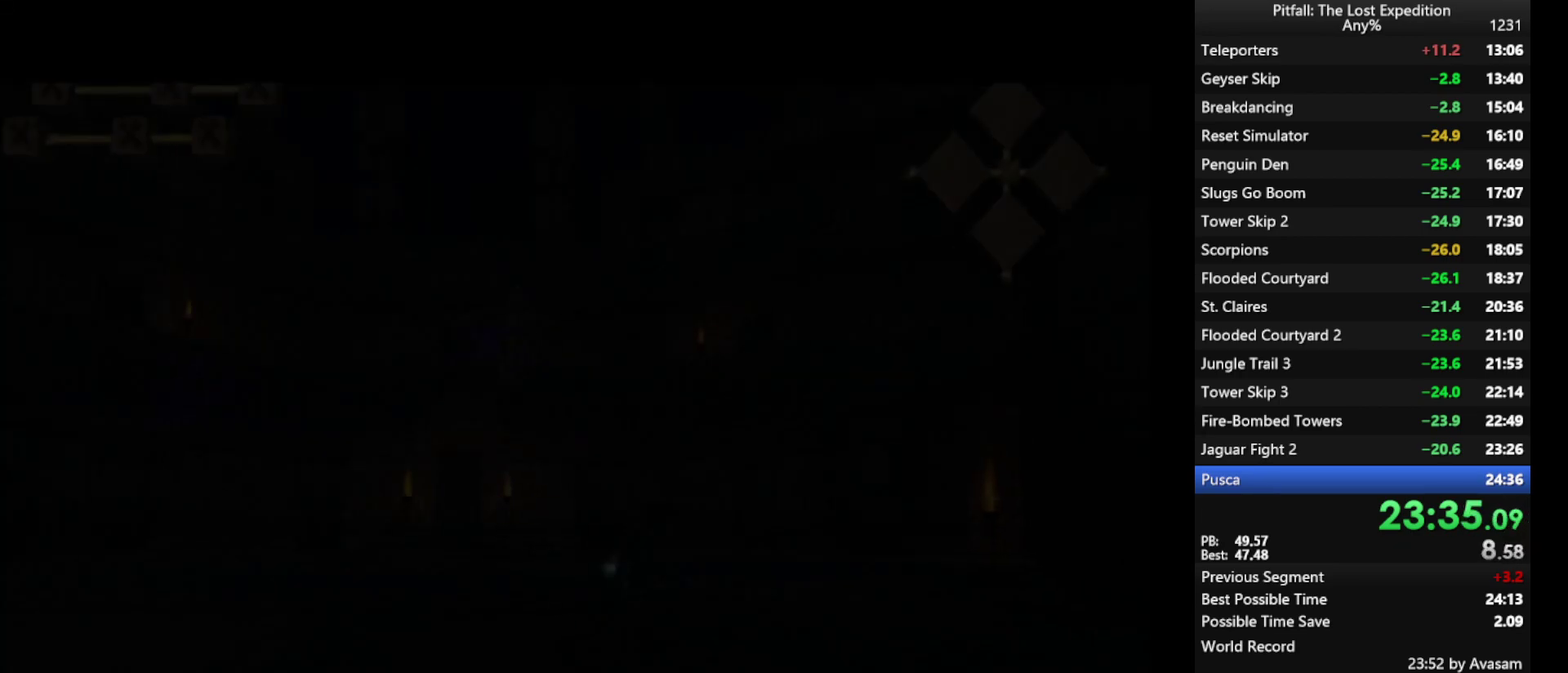
{"buttons": [], "left_stick": "up-right", "right_stick": "center", "events": [[83, "X", "up"], [283, "X", "down"], [350, "X", "up"], [417, "X", "down"], [417, "left_stick", "up-right"], [500, "X", "up"]]}